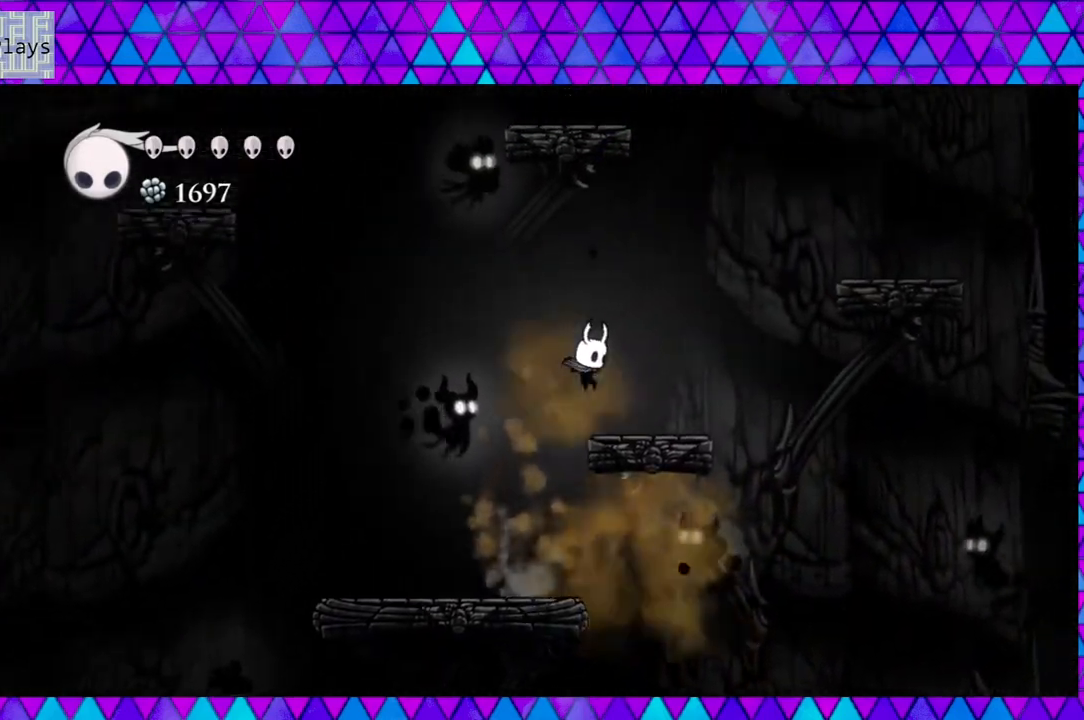
Gameplay with a controller (Nintendo layout); each line is a JSON object with the inputs held at the frame after it. "events" lists button and stick changes between this image and that frame as [ms after this image, input, new state], when the widget could be followed in between. Not read: L3 R3.
{"buttons": ["B", "DPAD_RIGHT"], "left_stick": "center", "right_stick": "center", "events": [[67, "B", "up"], [283, "DPAD_RIGHT", "up"], [383, "B", "down"], [400, "DPAD_RIGHT", "down"]]}
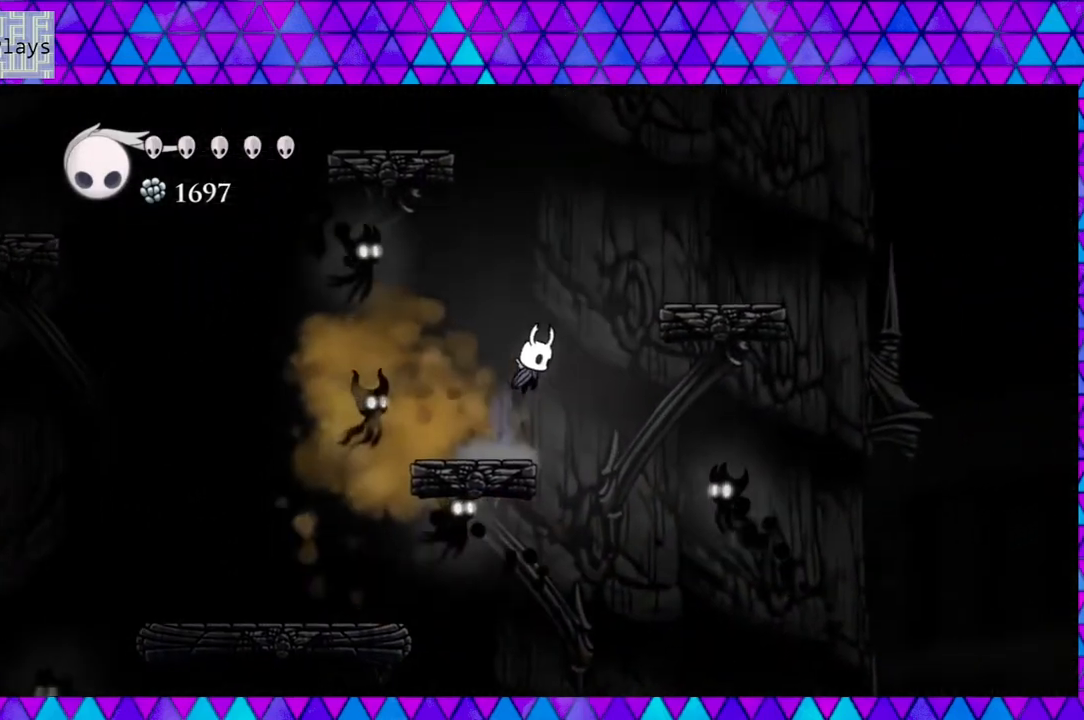
{"buttons": ["DPAD_RIGHT"], "left_stick": "center", "right_stick": "center", "events": [[367, "B", "up"]]}
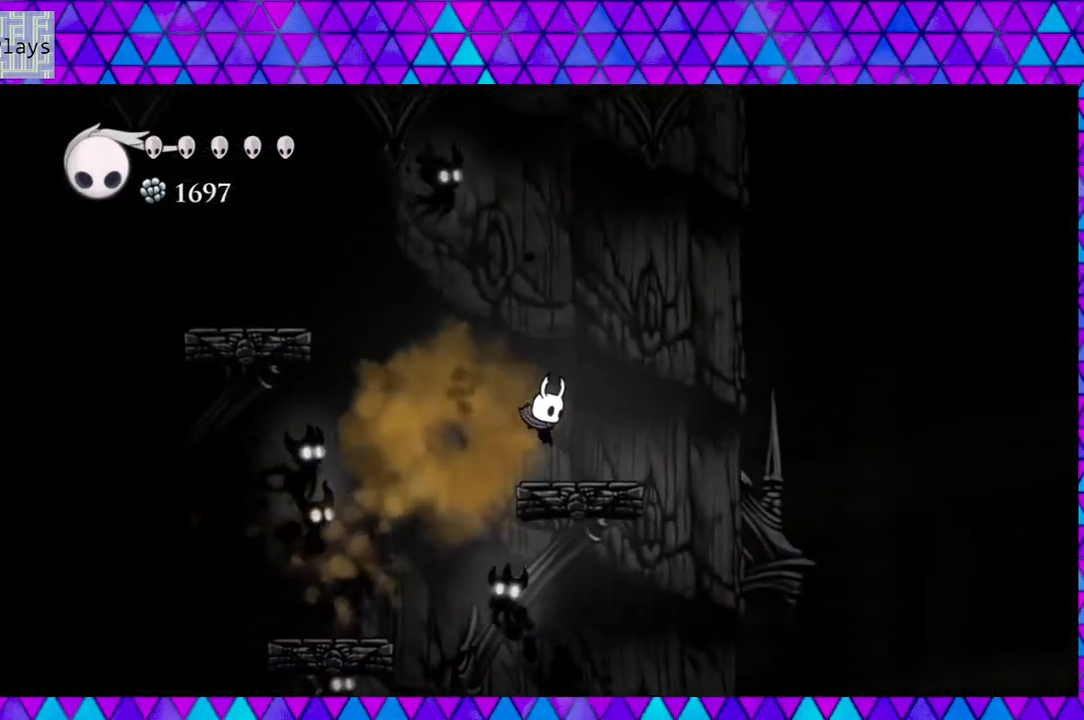
{"buttons": ["B", "DPAD_RIGHT"], "left_stick": "center", "right_stick": "center", "events": [[117, "DPAD_RIGHT", "up"], [367, "B", "down"], [450, "DPAD_RIGHT", "down"]]}
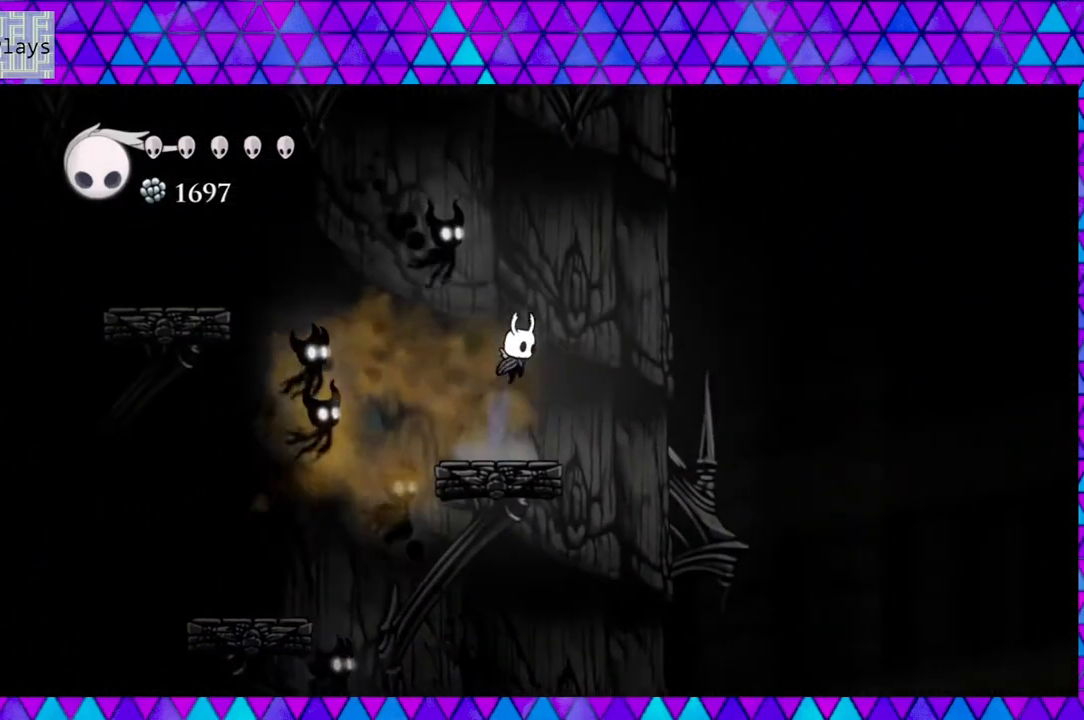
{"buttons": ["B", "DPAD_LEFT"], "left_stick": "center", "right_stick": "center", "events": [[267, "B", "up"], [350, "B", "down"], [367, "DPAD_RIGHT", "up"], [467, "DPAD_LEFT", "down"]]}
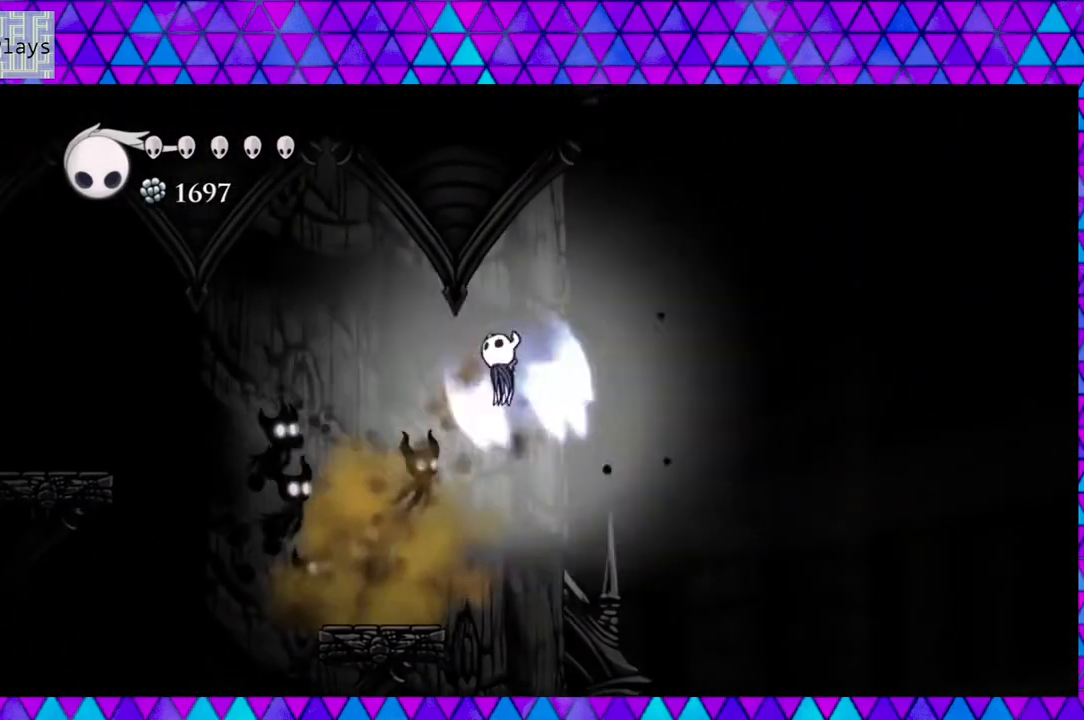
{"buttons": ["Y", "DPAD_DOWN"], "left_stick": "center", "right_stick": "center", "events": [[317, "B", "up"], [350, "DPAD_DOWN", "down"], [367, "DPAD_LEFT", "up"], [450, "Y", "down"]]}
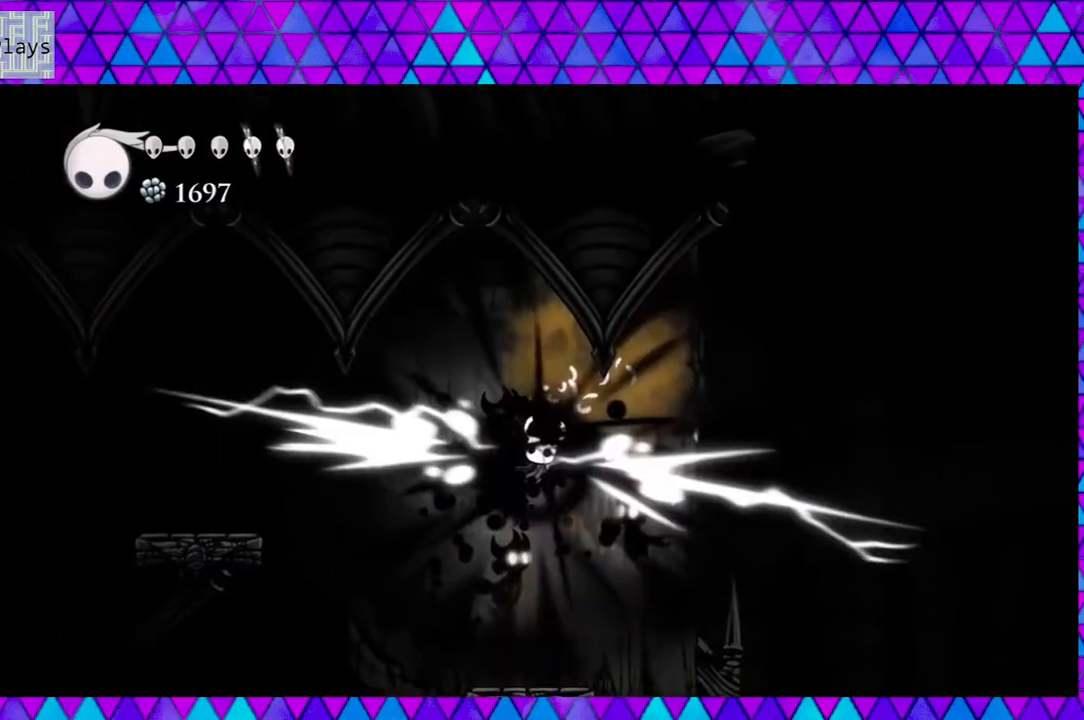
{"buttons": ["Y", "DPAD_DOWN"], "left_stick": "center", "right_stick": "center", "events": [[167, "Y", "up"], [417, "Y", "down"]]}
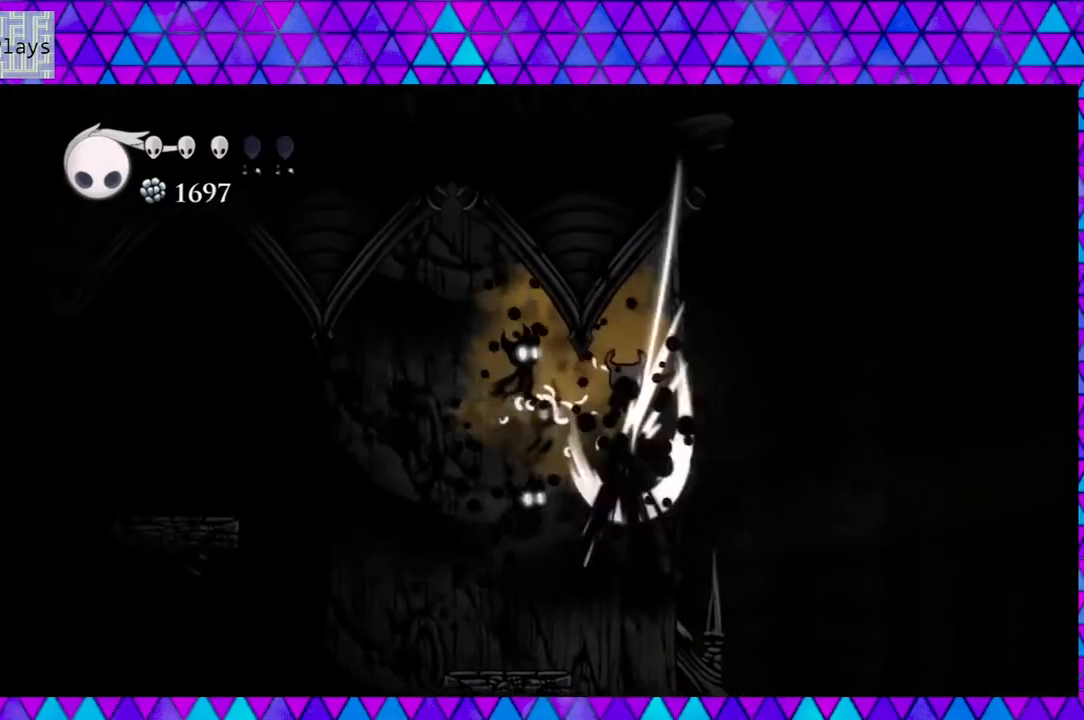
{"buttons": ["Y"], "left_stick": "center", "right_stick": "center", "events": [[17, "DPAD_LEFT", "down"], [17, "Y", "up"], [100, "Y", "down"], [167, "DPAD_DOWN", "up"], [200, "Y", "up"], [250, "Y", "down"], [367, "Y", "up"], [400, "Y", "down"], [483, "DPAD_LEFT", "up"]]}
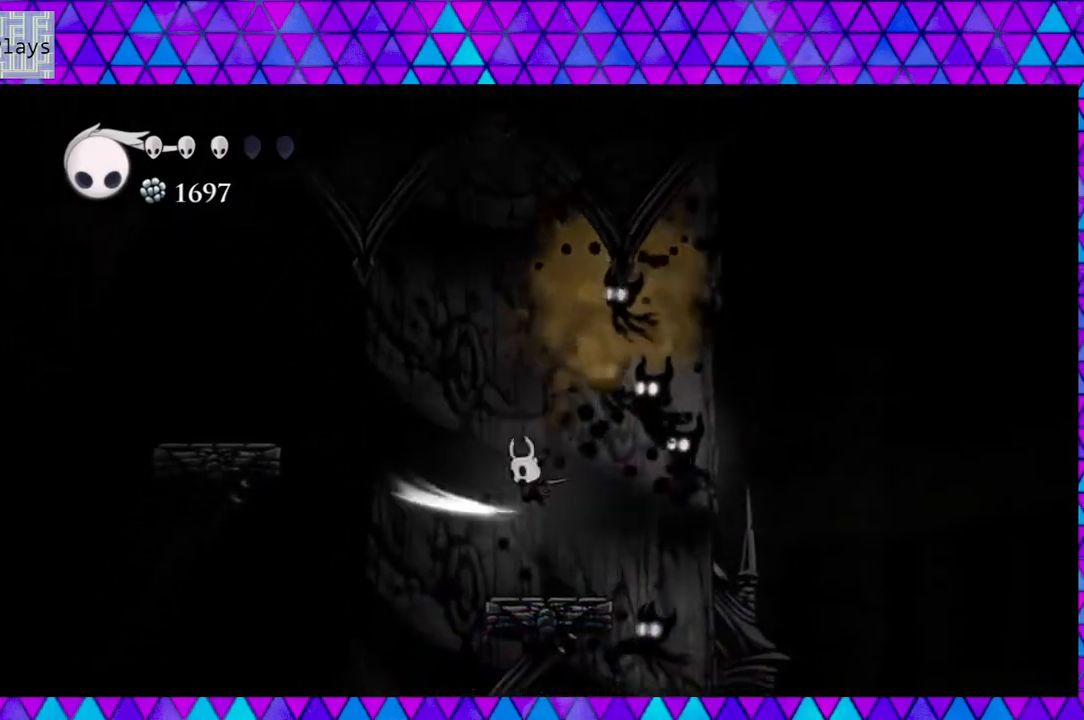
{"buttons": ["B"], "left_stick": "center", "right_stick": "center", "events": [[17, "Y", "up"], [67, "Y", "down"], [183, "Y", "up"], [283, "DPAD_RIGHT", "down"], [450, "DPAD_RIGHT", "up"], [467, "B", "down"]]}
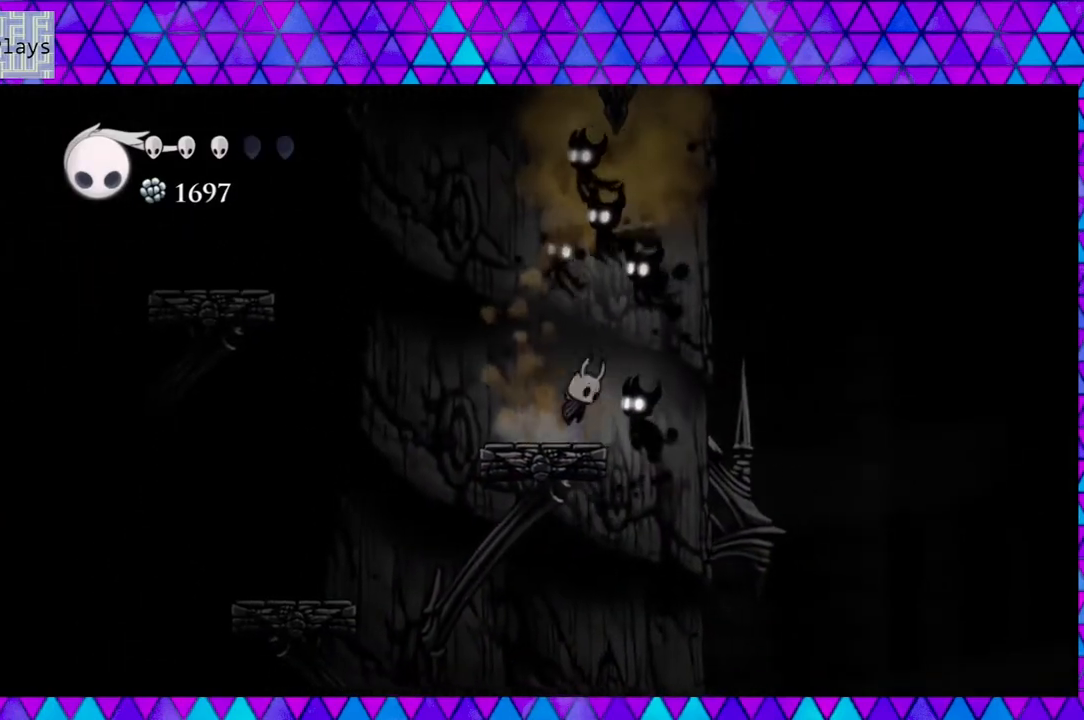
{"buttons": ["DPAD_RIGHT"], "left_stick": "center", "right_stick": "center", "events": [[17, "DPAD_UP", "down"], [67, "Y", "down"], [150, "B", "up"], [183, "Y", "up"], [200, "DPAD_LEFT", "down"], [317, "DPAD_UP", "up"], [383, "DPAD_LEFT", "up"], [483, "DPAD_RIGHT", "down"]]}
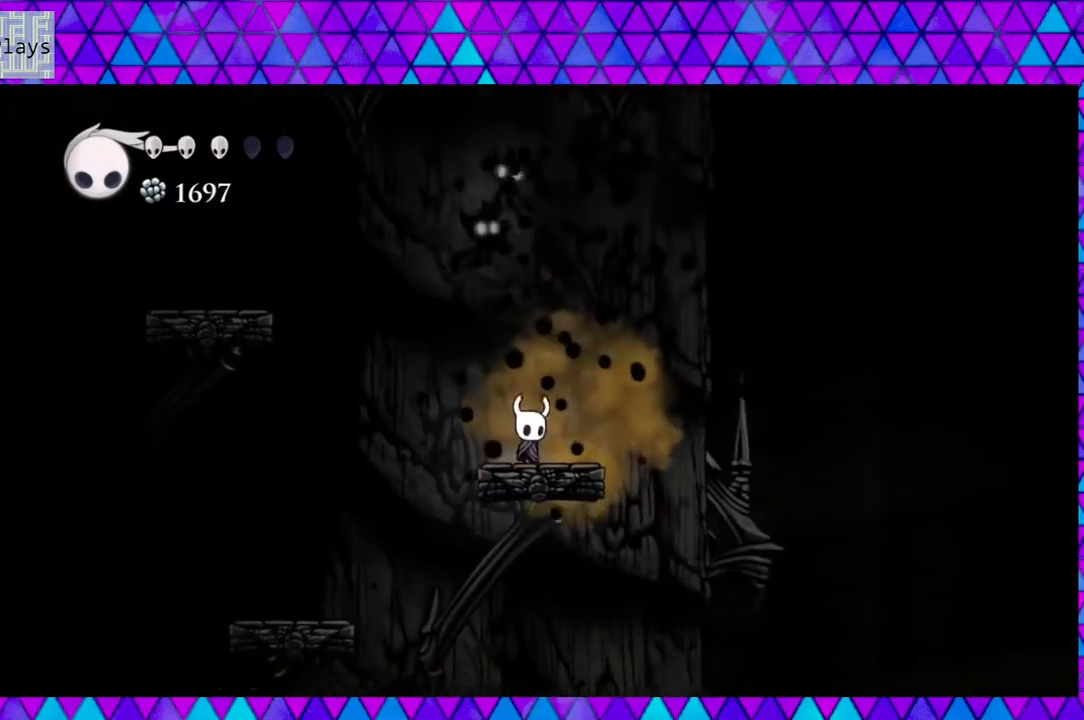
{"buttons": [], "left_stick": "center", "right_stick": "center", "events": [[100, "DPAD_RIGHT", "up"], [200, "Y", "down"], [350, "Y", "up"]]}
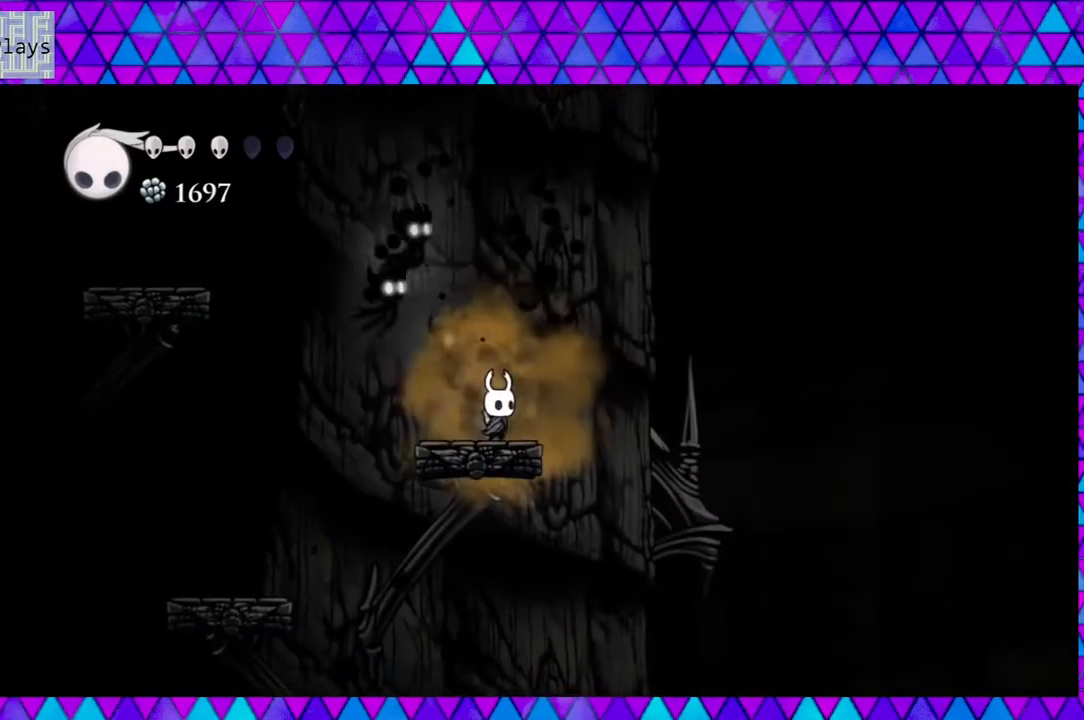
{"buttons": ["B", "Y"], "left_stick": "center", "right_stick": "center", "events": [[150, "DPAD_RIGHT", "down"], [233, "B", "down"], [283, "DPAD_DOWN", "down"], [283, "DPAD_RIGHT", "up"], [317, "DPAD_DOWN", "up"], [317, "DPAD_LEFT", "down"], [317, "Y", "down"], [383, "DPAD_LEFT", "up"]]}
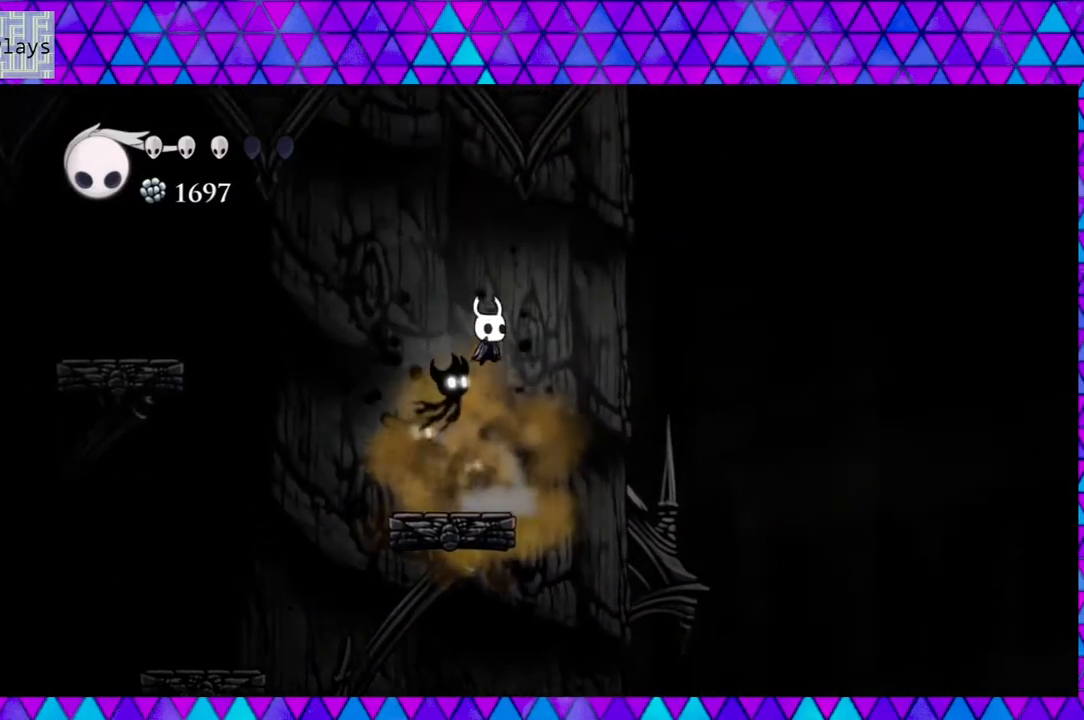
{"buttons": ["DPAD_RIGHT"], "left_stick": "center", "right_stick": "center", "events": [[50, "DPAD_RIGHT", "down"], [233, "Y", "up"], [267, "B", "up"]]}
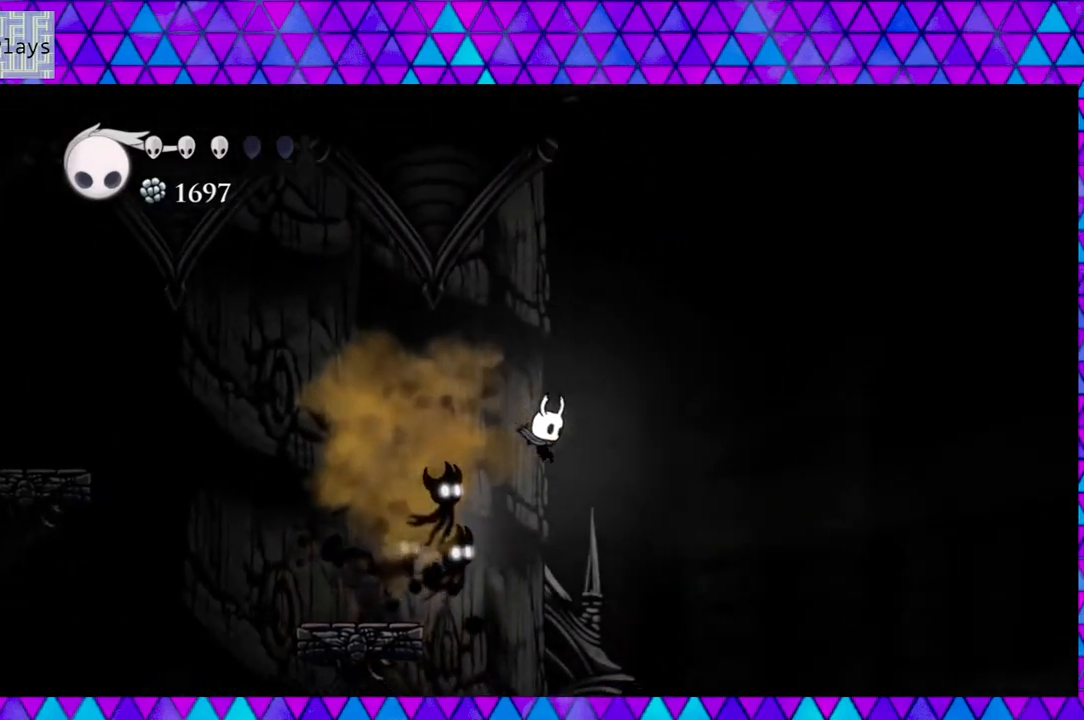
{"buttons": ["Y", "DPAD_DOWN", "DPAD_LEFT"], "left_stick": "center", "right_stick": "center", "events": [[33, "B", "down"], [150, "DPAD_RIGHT", "up"], [267, "DPAD_LEFT", "down"], [367, "DPAD_DOWN", "down"], [383, "B", "up"], [417, "Y", "down"]]}
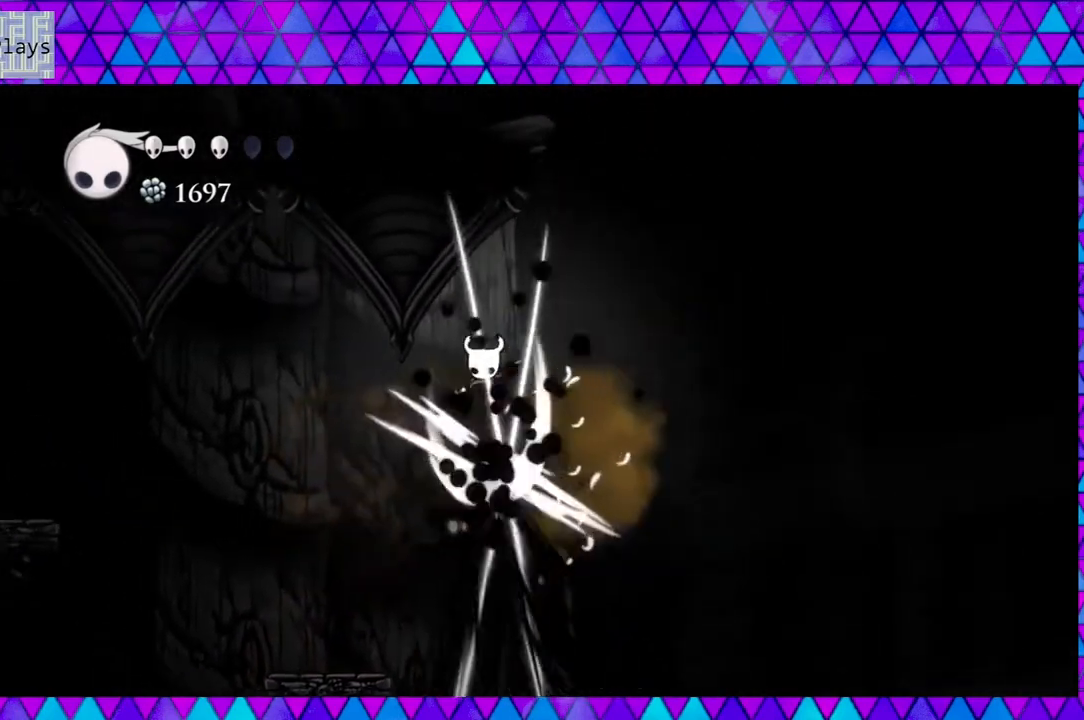
{"buttons": ["DPAD_LEFT"], "left_stick": "center", "right_stick": "center", "events": [[133, "Y", "up"], [417, "DPAD_DOWN", "up"]]}
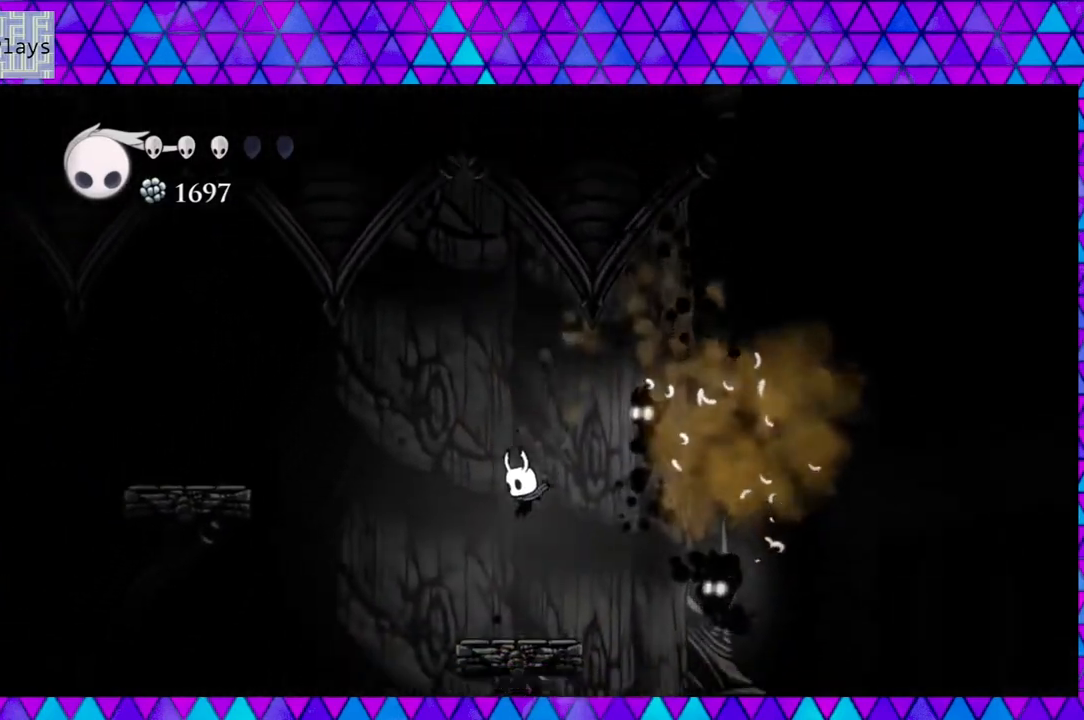
{"buttons": ["B", "DPAD_UP"], "left_stick": "center", "right_stick": "center", "events": [[50, "DPAD_DOWN", "down"], [50, "DPAD_LEFT", "up"], [83, "DPAD_DOWN", "up"], [83, "DPAD_RIGHT", "down"], [83, "Y", "down"], [167, "DPAD_RIGHT", "up"], [217, "Y", "up"], [467, "B", "down"], [500, "DPAD_UP", "down"]]}
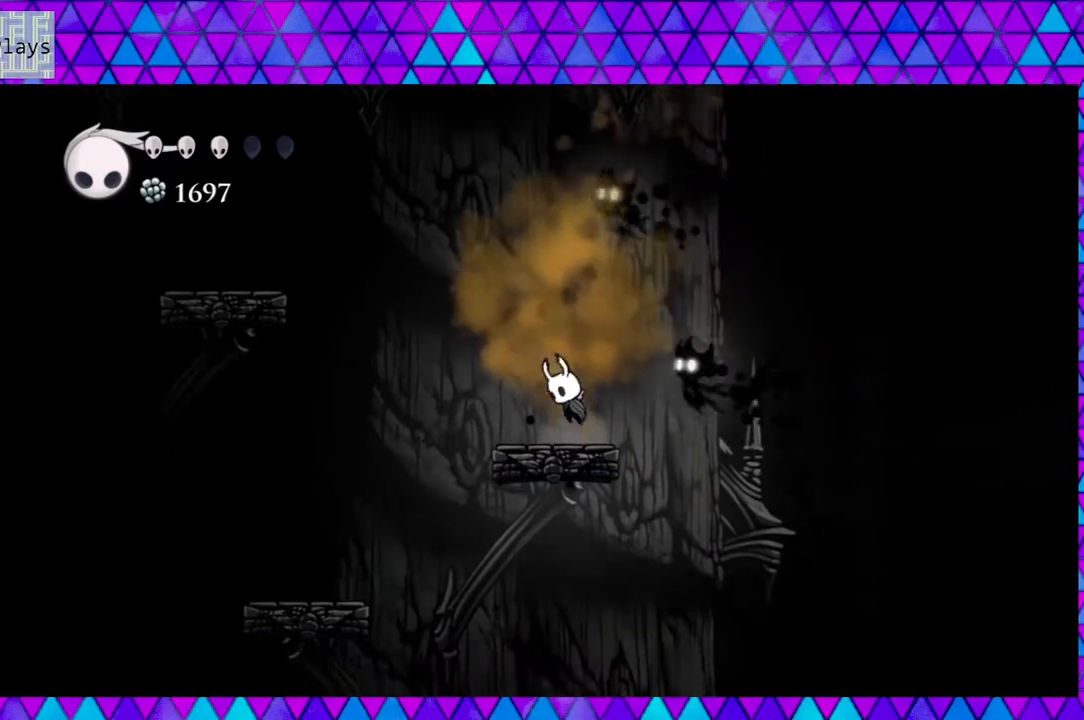
{"buttons": [], "left_stick": "center", "right_stick": "center", "events": [[83, "Y", "down"], [217, "B", "up"], [217, "DPAD_LEFT", "down"], [217, "DPAD_UP", "up"], [217, "Y", "up"], [350, "DPAD_LEFT", "up"]]}
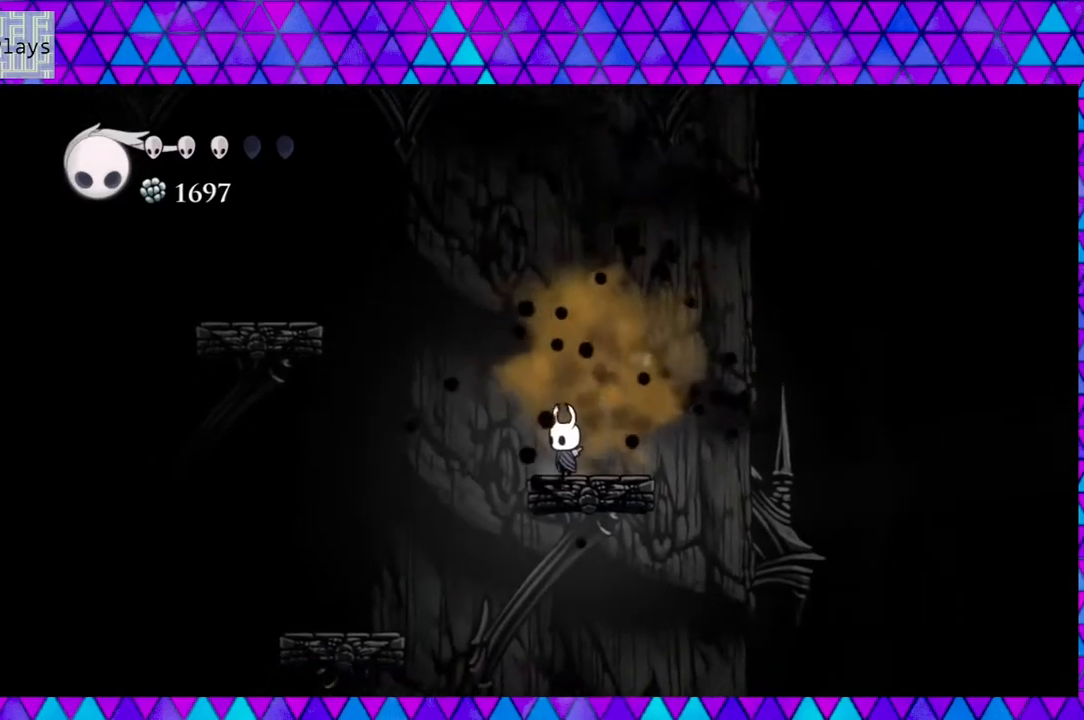
{"buttons": ["B", "DPAD_LEFT"], "left_stick": "center", "right_stick": "center", "events": [[83, "DPAD_LEFT", "down"], [117, "B", "down"]]}
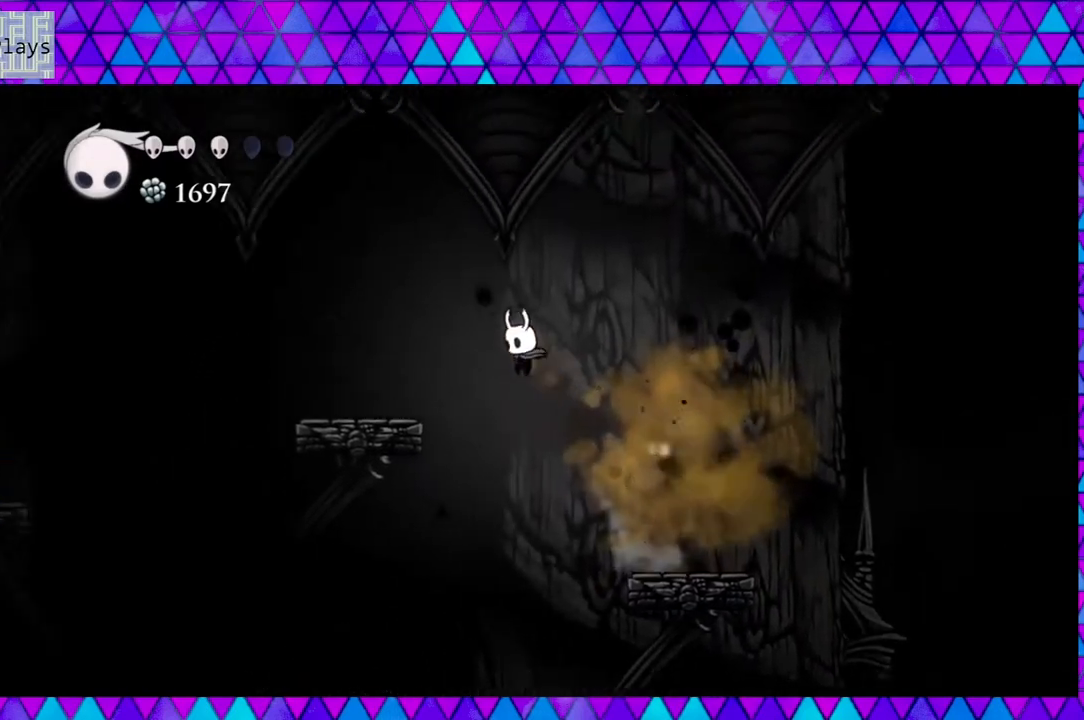
{"buttons": ["DPAD_LEFT"], "left_stick": "center", "right_stick": "center", "events": [[117, "B", "up"], [200, "B", "down"], [350, "B", "up"]]}
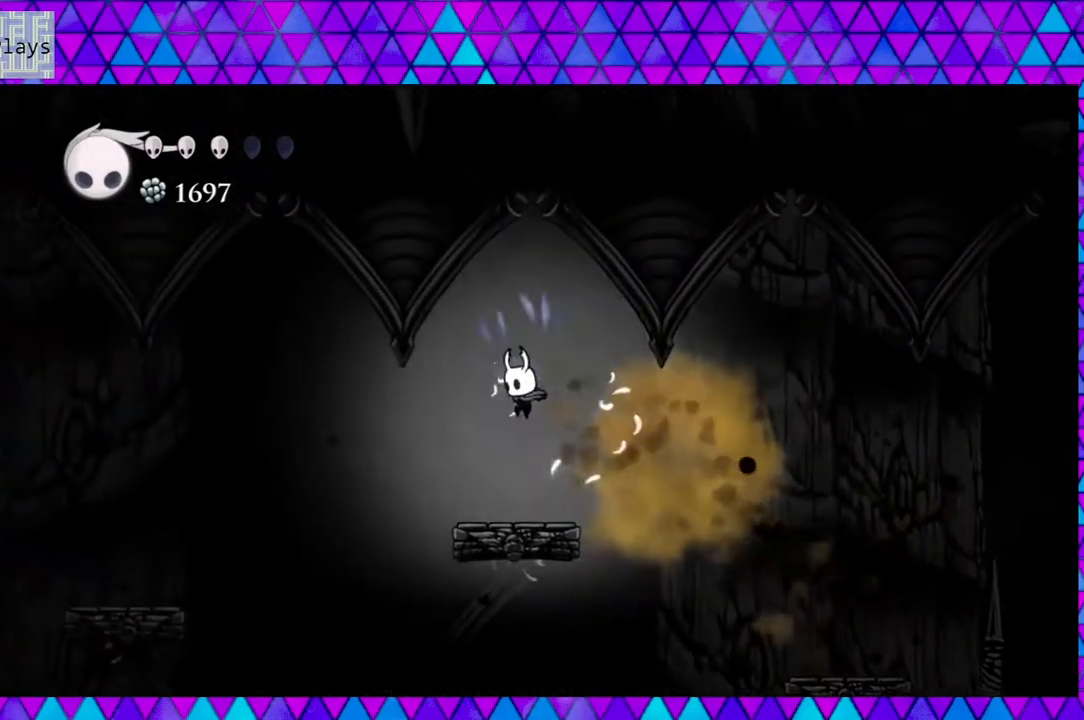
{"buttons": [], "left_stick": "center", "right_stick": "center", "events": [[133, "DPAD_LEFT", "up"], [167, "DPAD_RIGHT", "down"], [283, "DPAD_RIGHT", "up"]]}
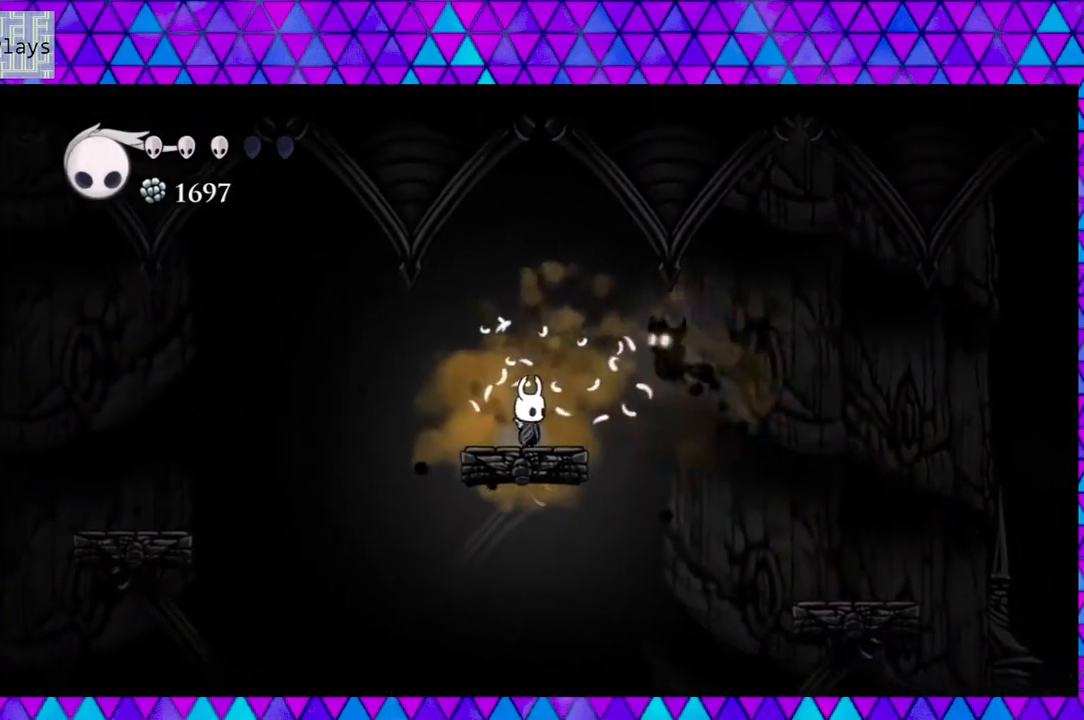
{"buttons": [], "left_stick": "center", "right_stick": "center", "events": [[33, "Y", "down"], [200, "Y", "up"]]}
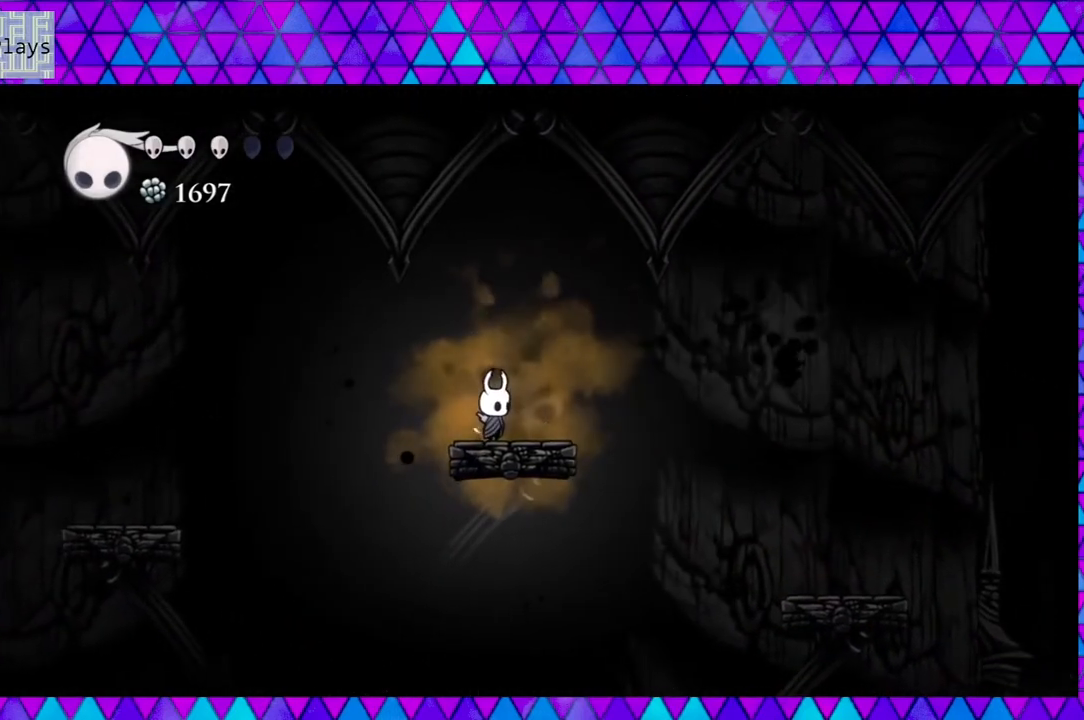
{"buttons": ["DPAD_LEFT"], "left_stick": "center", "right_stick": "center", "events": [[250, "DPAD_LEFT", "down"], [300, "B", "down"], [417, "B", "up"]]}
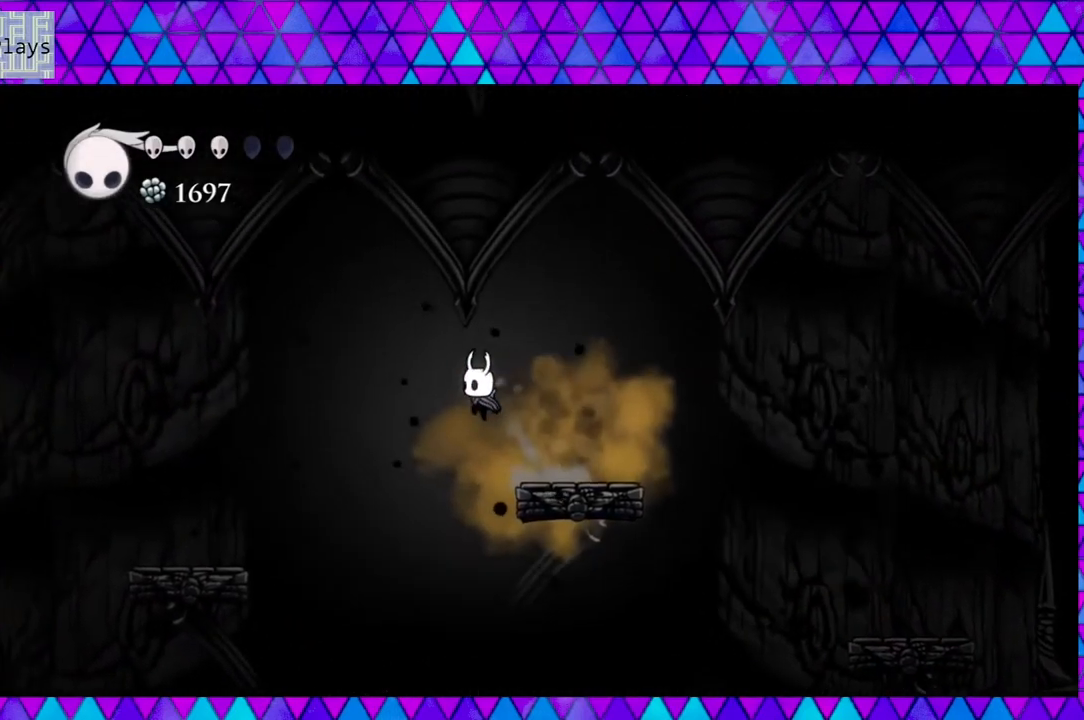
{"buttons": ["DPAD_LEFT"], "left_stick": "center", "right_stick": "center", "events": [[233, "B", "down"], [500, "B", "up"]]}
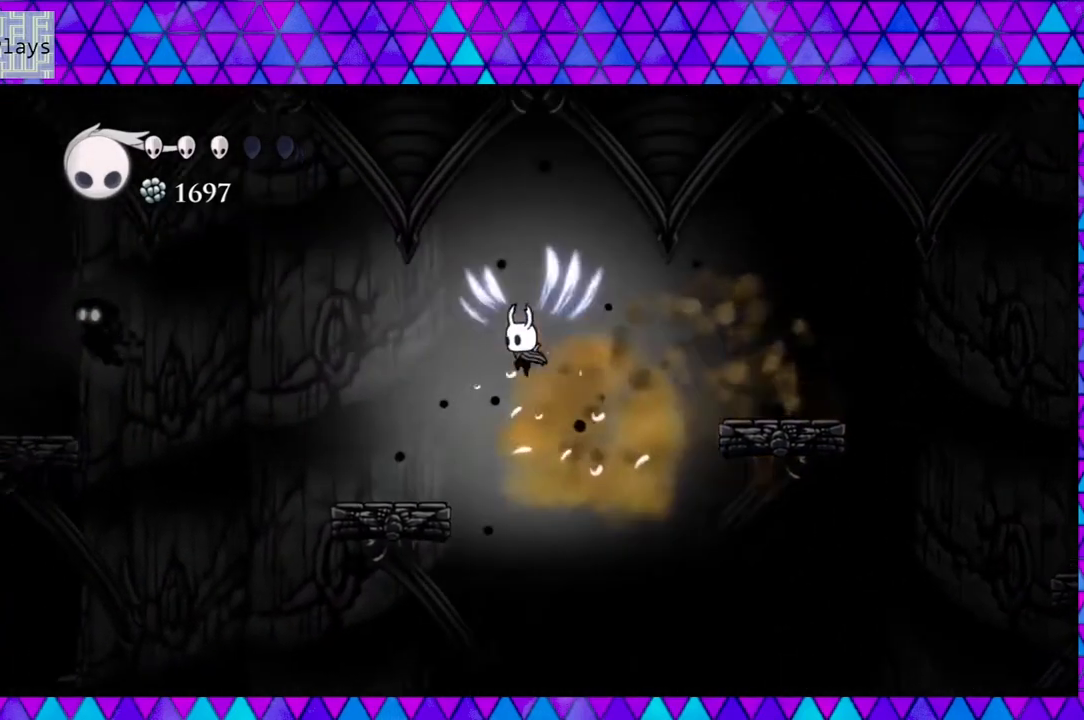
{"buttons": [], "left_stick": "center", "right_stick": "center", "events": [[233, "DPAD_DOWN", "down"], [283, "Y", "down"], [400, "DPAD_DOWN", "up"], [400, "DPAD_LEFT", "up"], [417, "Y", "up"]]}
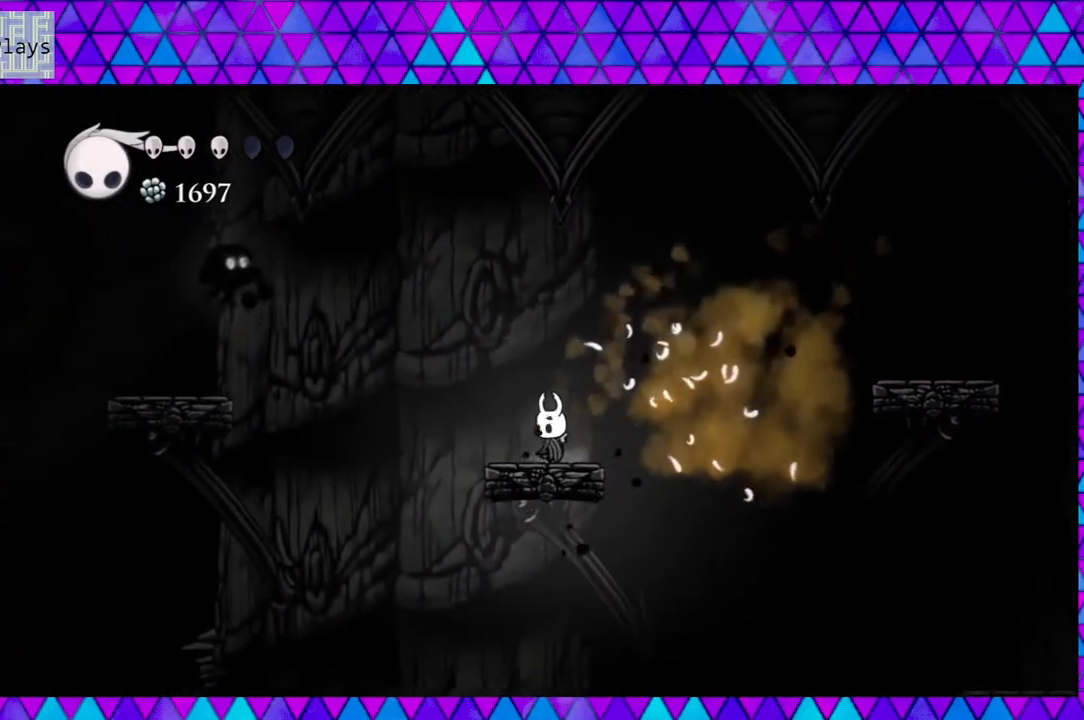
{"buttons": ["DPAD_LEFT"], "left_stick": "center", "right_stick": "center", "events": [[83, "DPAD_LEFT", "down"], [200, "B", "down"], [450, "B", "up"]]}
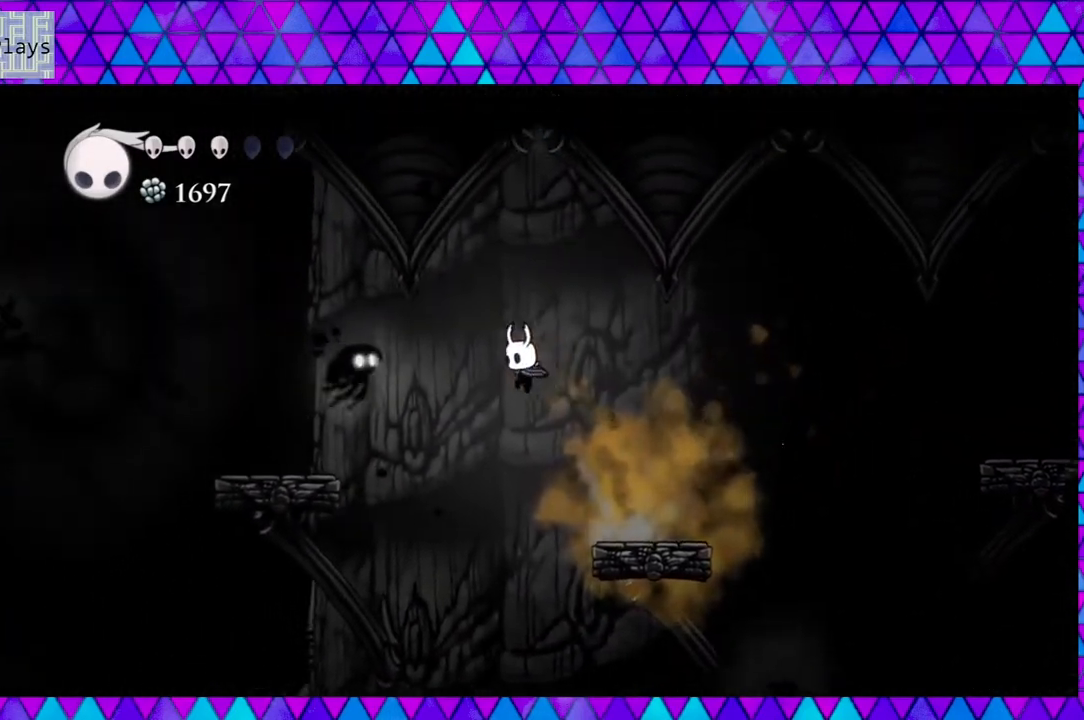
{"buttons": ["B", "Y", "DPAD_LEFT"], "left_stick": "center", "right_stick": "center", "events": [[150, "B", "down"], [167, "Y", "down"]]}
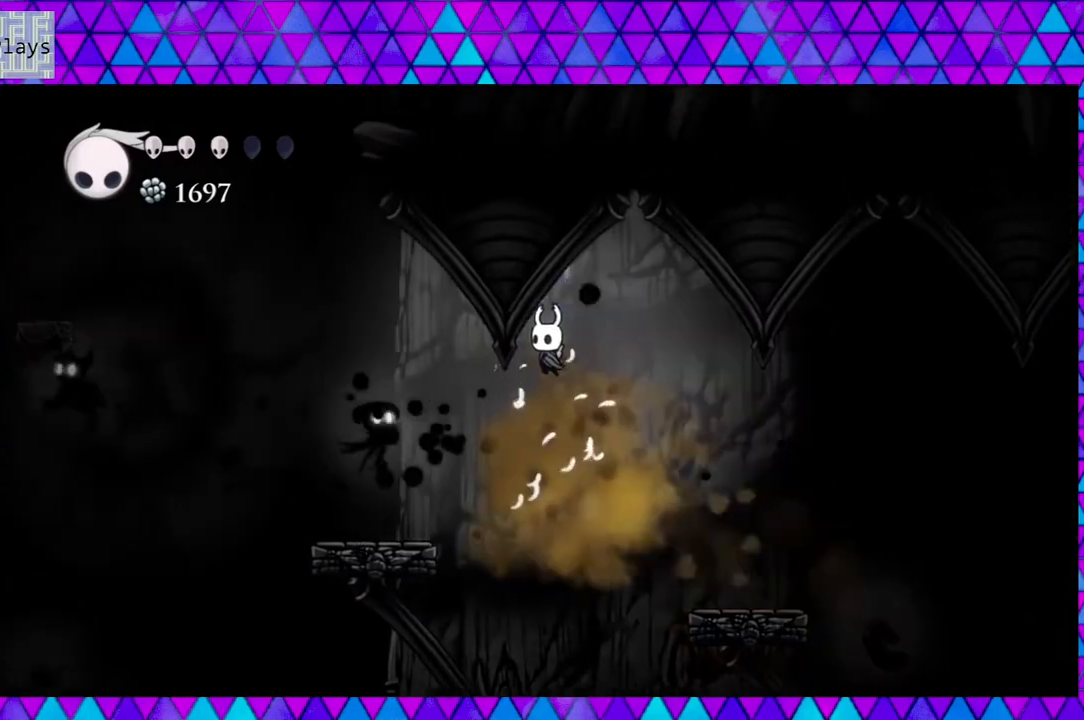
{"buttons": ["DPAD_LEFT"], "left_stick": "center", "right_stick": "center", "events": [[67, "Y", "up"], [100, "B", "up"], [250, "Y", "down"], [450, "Y", "up"]]}
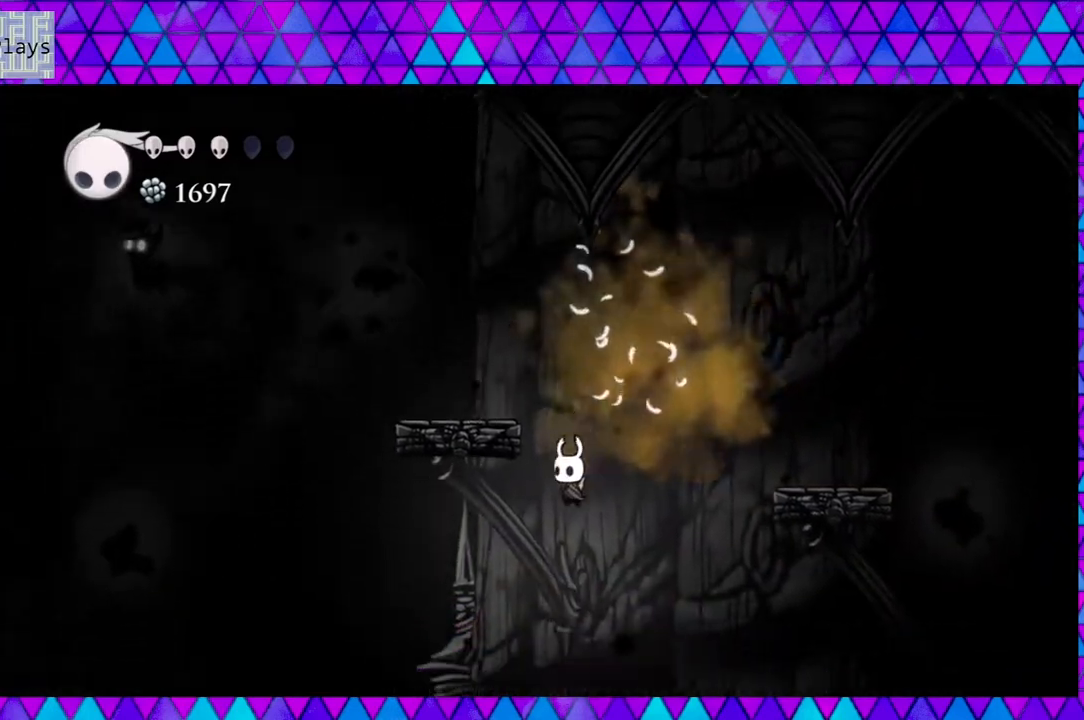
{"buttons": ["B", "R2", "DPAD_RIGHT"], "left_stick": "center", "right_stick": "center", "events": [[200, "B", "down"], [200, "DPAD_LEFT", "up"], [333, "DPAD_RIGHT", "down"], [500, "R2", "down"]]}
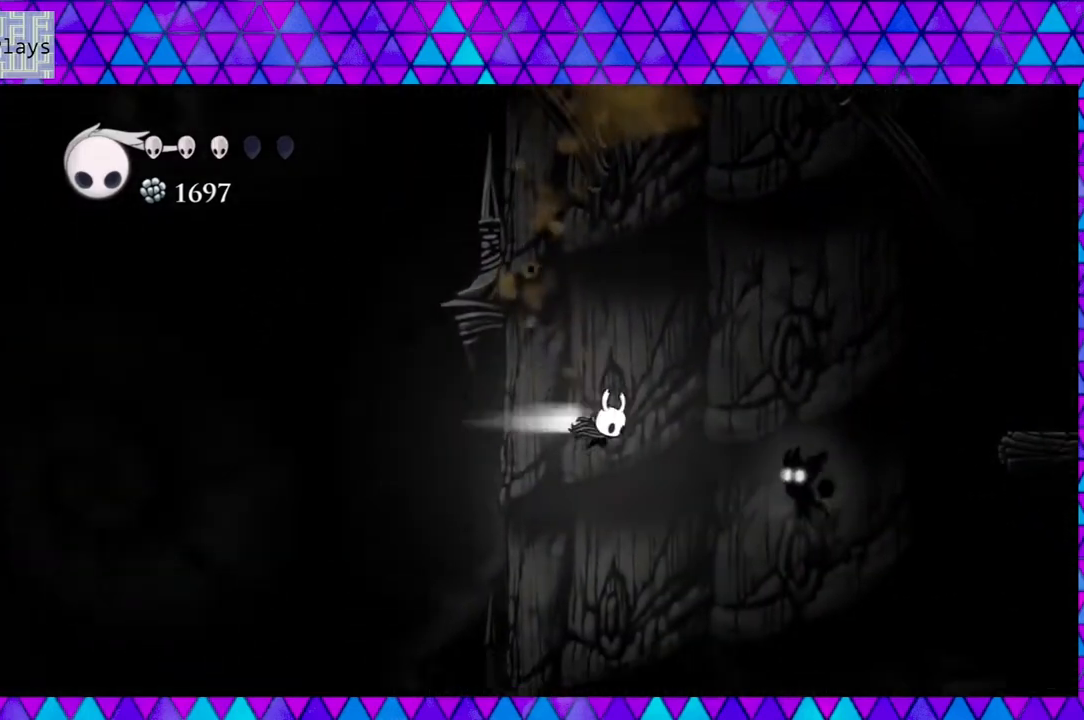
{"buttons": ["DPAD_RIGHT"], "left_stick": "center", "right_stick": "center", "events": [[433, "B", "up"], [483, "R2", "up"]]}
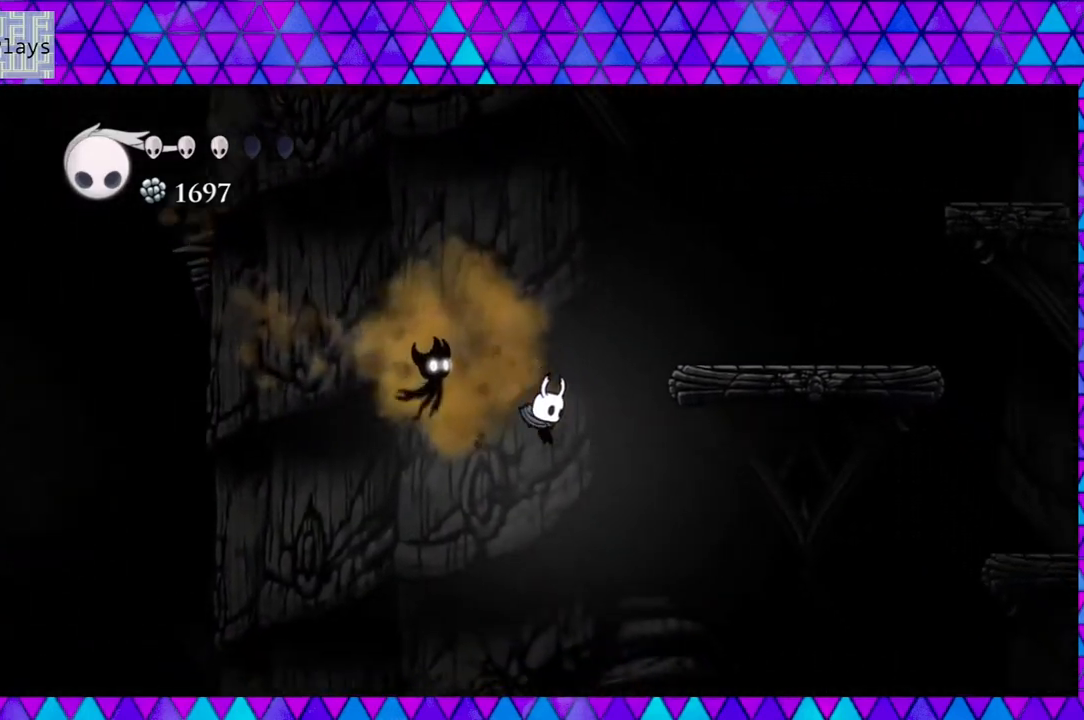
{"buttons": [], "left_stick": "center", "right_stick": "center", "events": [[350, "DPAD_RIGHT", "up"]]}
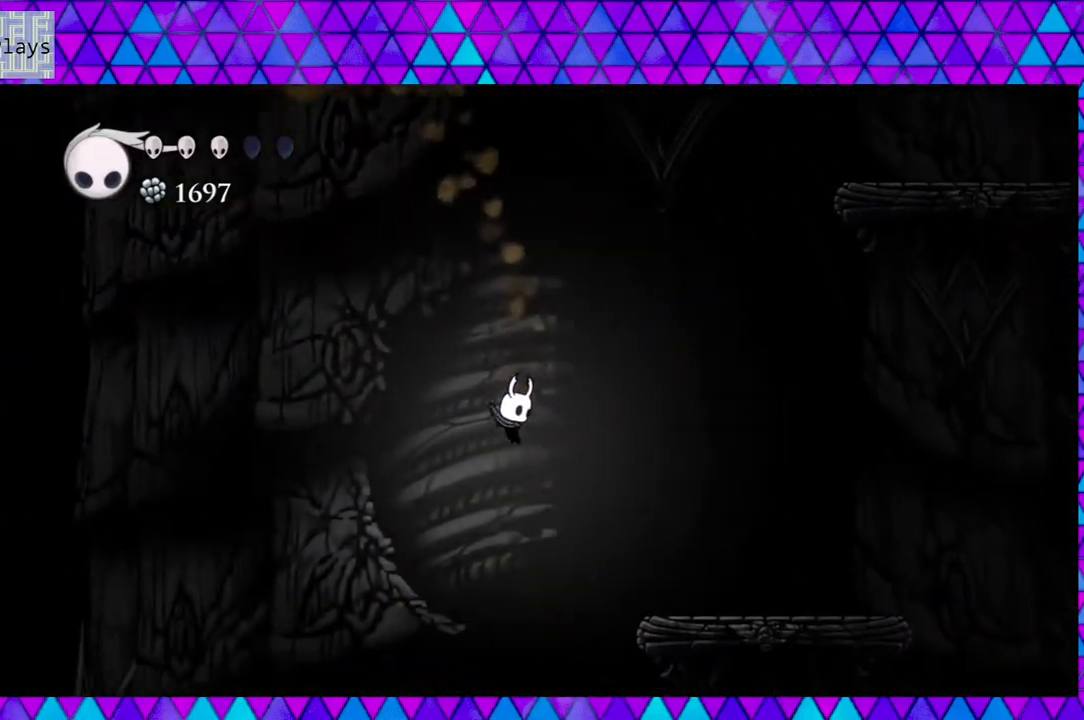
{"buttons": [], "left_stick": "center", "right_stick": "center", "events": []}